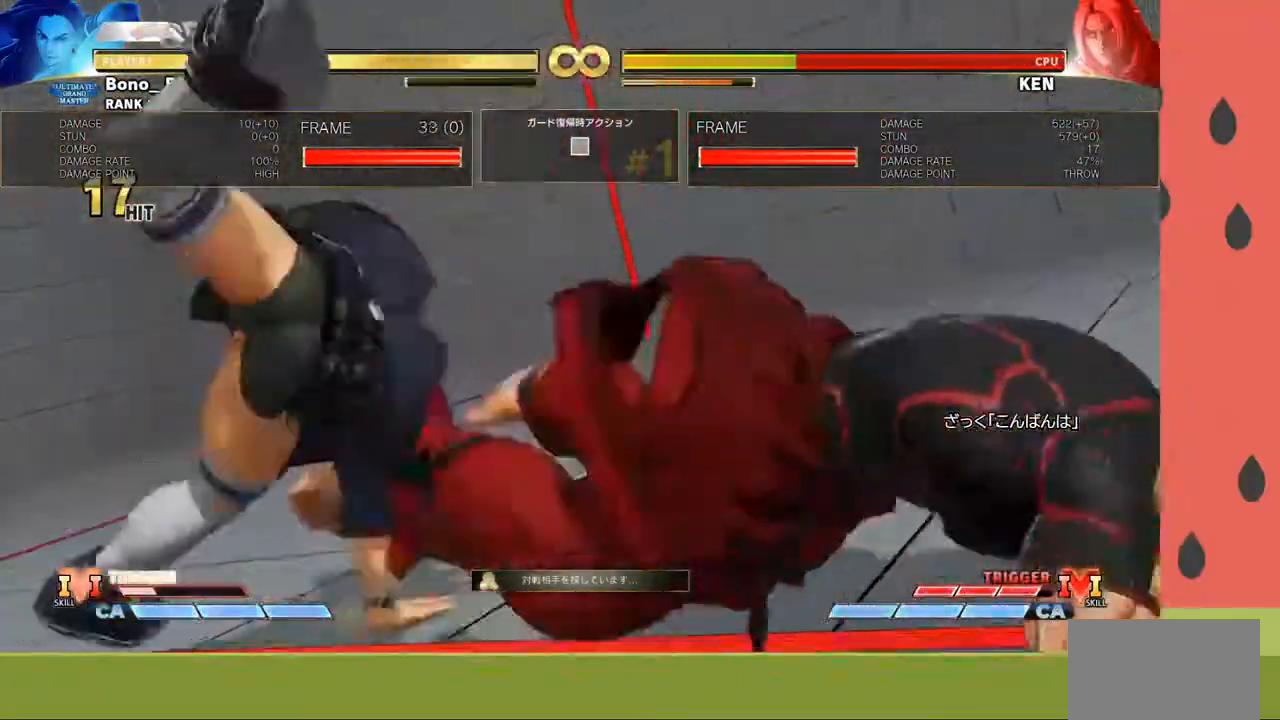
Gameplay with a controller (arcade stick); each line is a JSON object with the inputs held at the frame after it. "events" lists button and stick changes between this image and that frame as [ms after this image, input, new state], when the widget could be followed in between. Not read: L3 R3.
{"buttons": [], "left_stick": "left", "events": [[183, "left_stick", "left"]]}
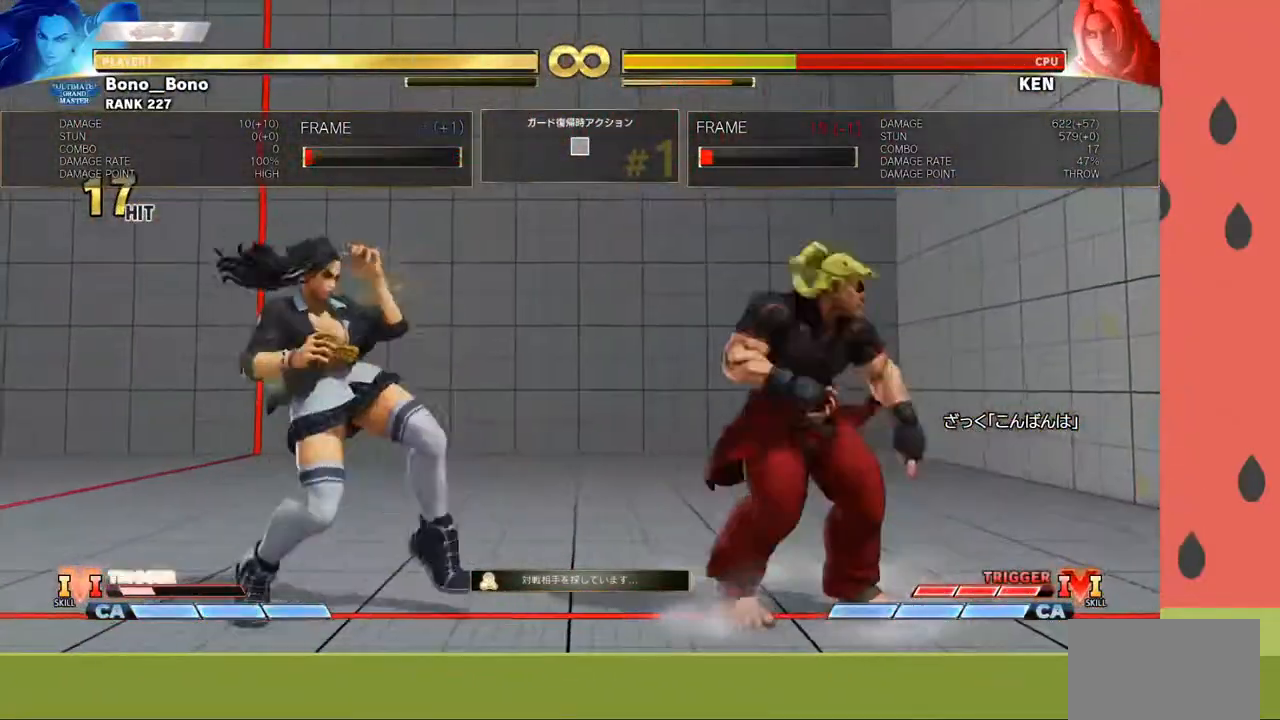
{"buttons": [], "left_stick": "left", "events": []}
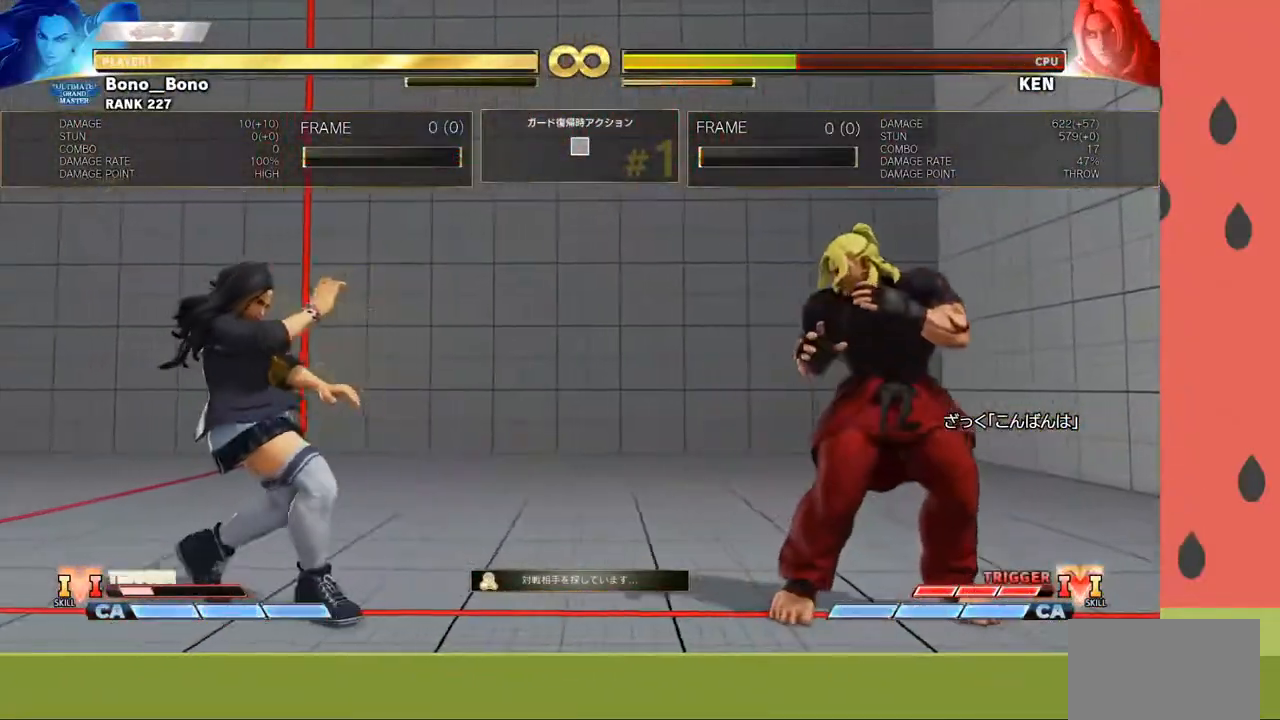
{"buttons": [], "left_stick": "center", "events": [[467, "left_stick", "center"]]}
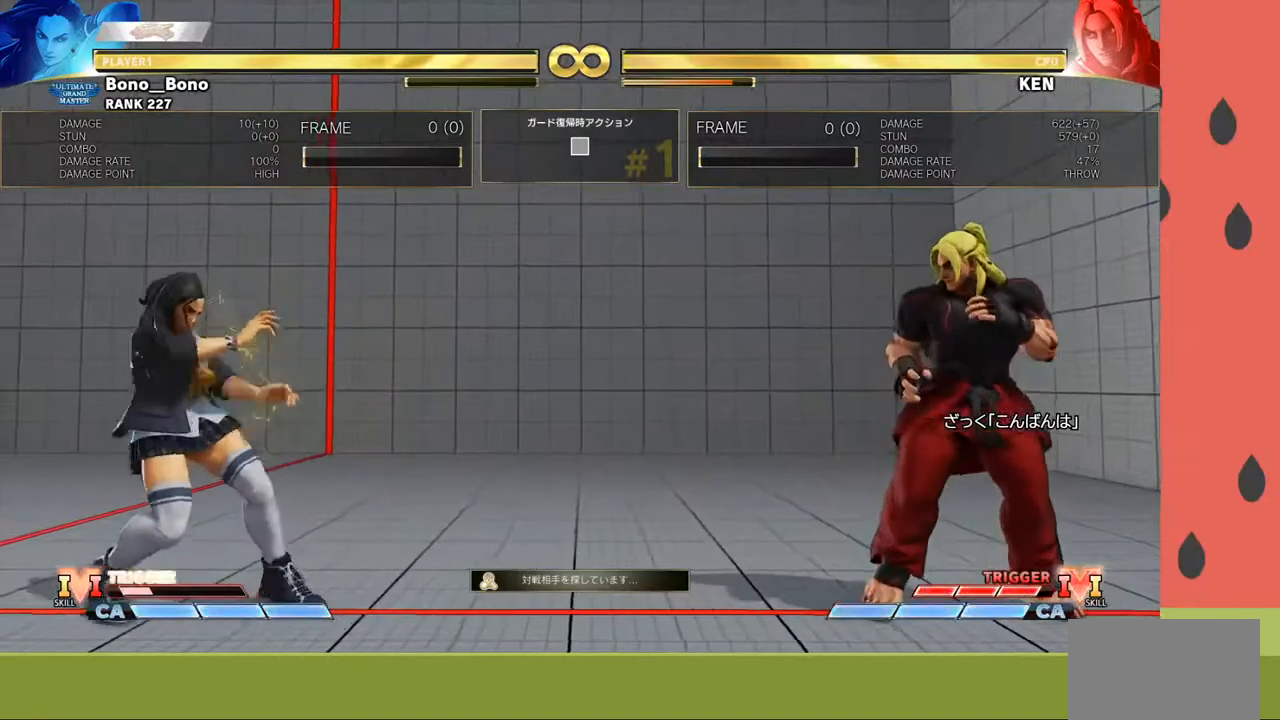
{"buttons": [], "left_stick": "right", "events": [[83, "left_stick", "right"], [133, "left_stick", "center"], [217, "left_stick", "right"], [283, "left_stick", "center"], [367, "left_stick", "right"], [417, "left_stick", "center"], [483, "left_stick", "right"]]}
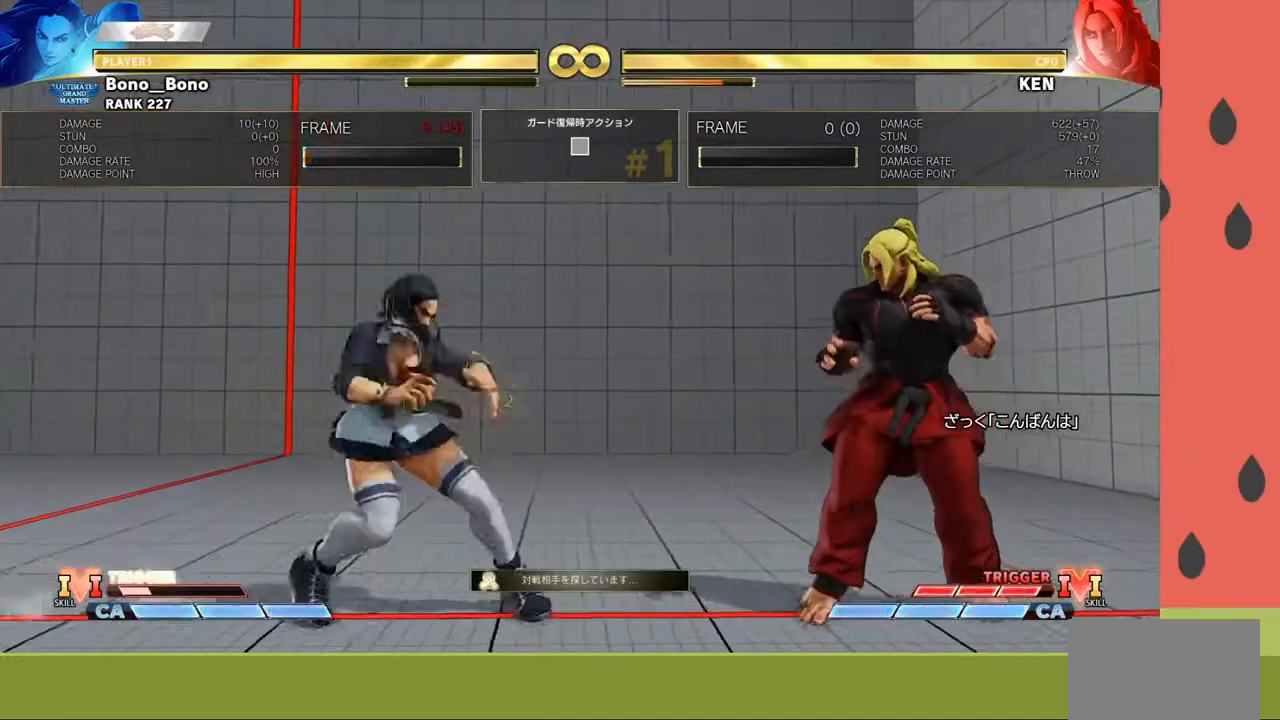
{"buttons": ["SQUARE"], "left_stick": "down-left", "events": [[467, "SQUARE", "down"], [467, "left_stick", "down-left"]]}
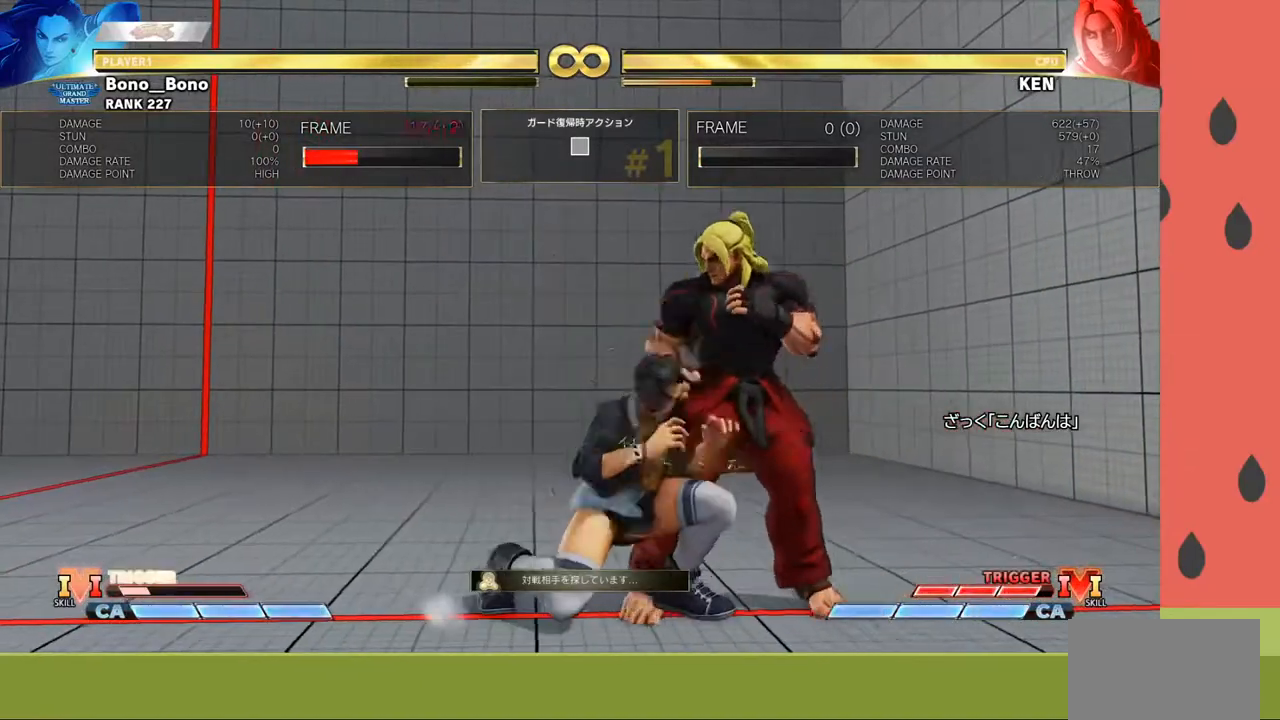
{"buttons": [], "left_stick": "left", "events": [[50, "SQUARE", "up"], [100, "left_stick", "left"]]}
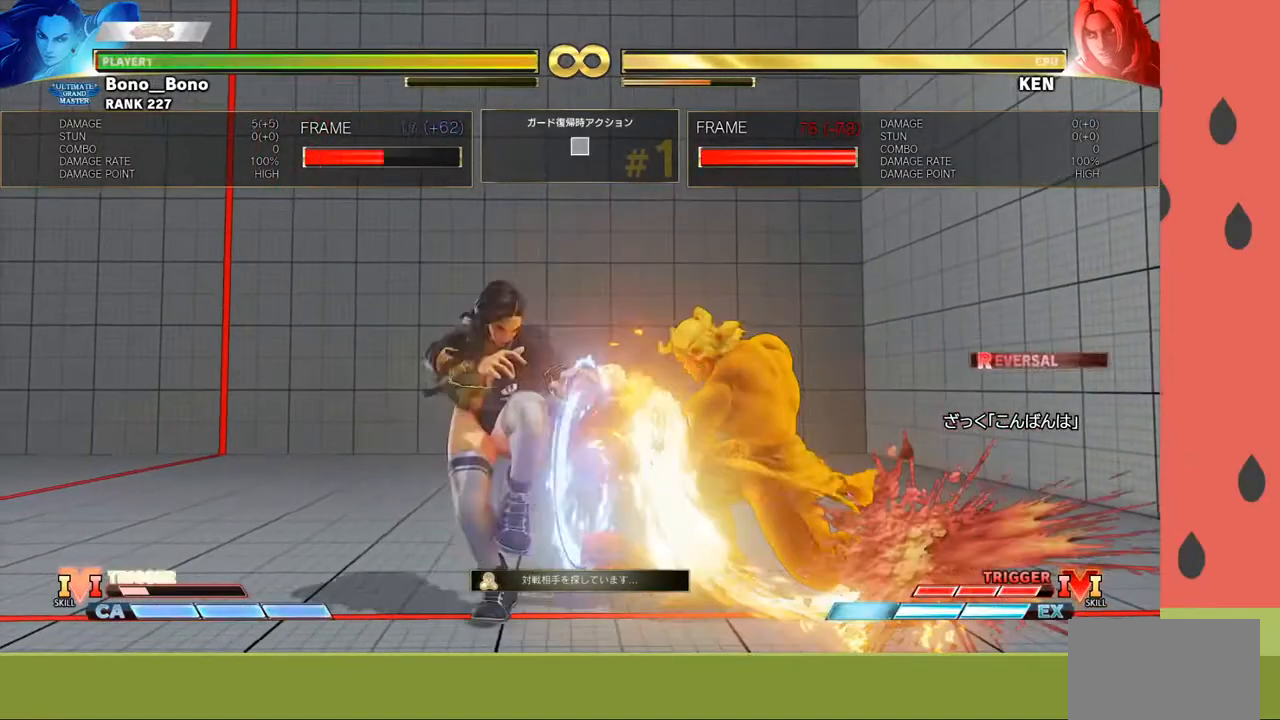
{"buttons": [], "left_stick": "left", "events": []}
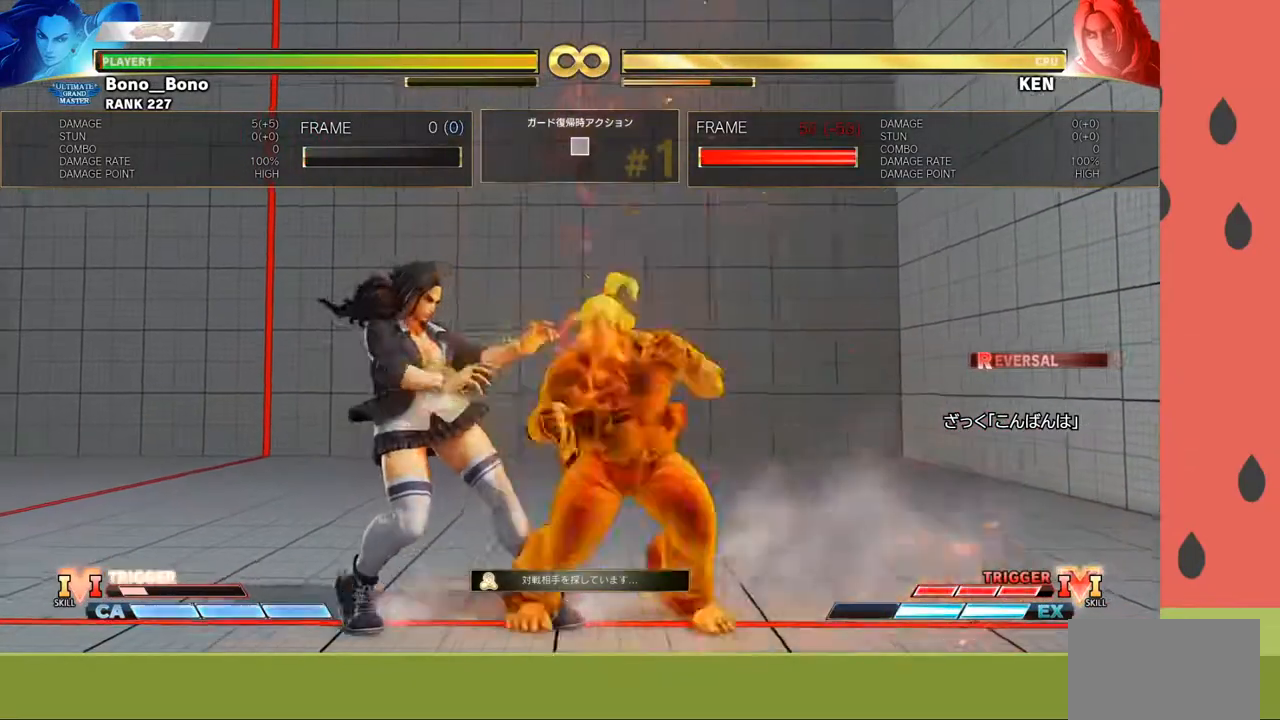
{"buttons": [], "left_stick": "left", "events": []}
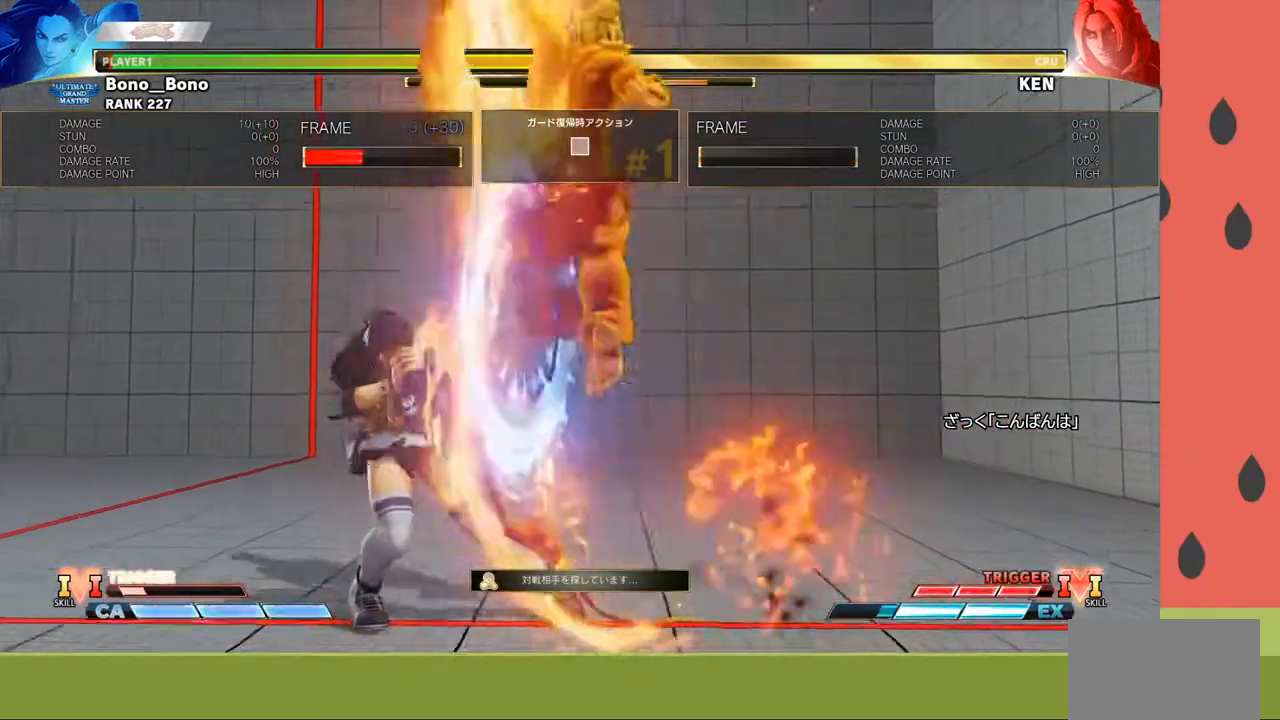
{"buttons": ["R1"], "left_stick": "center", "events": [[50, "left_stick", "down"], [150, "left_stick", "left"], [183, "R1", "down"], [283, "left_stick", "center"]]}